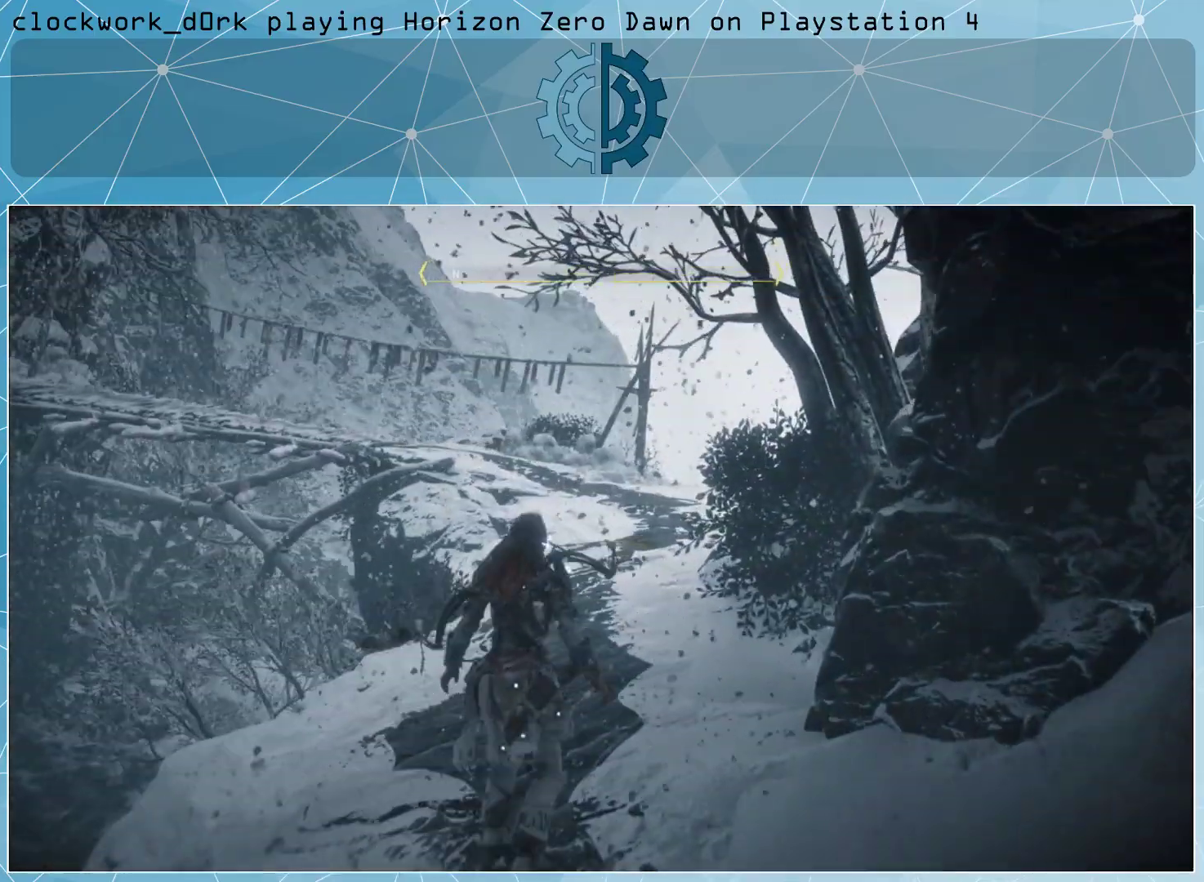
Gameplay with a controller (PlayStation layout); each line is a JSON object with the inputs held at the frame after it. "events" lists button and stick changes between this image and that frame as [ms after this image, input, new state], when the widget could be followed in between.
{"buttons": [], "left_stick": "up-right", "right_stick": "center", "events": [[333, "right_stick", "up"], [467, "right_stick", "center"]]}
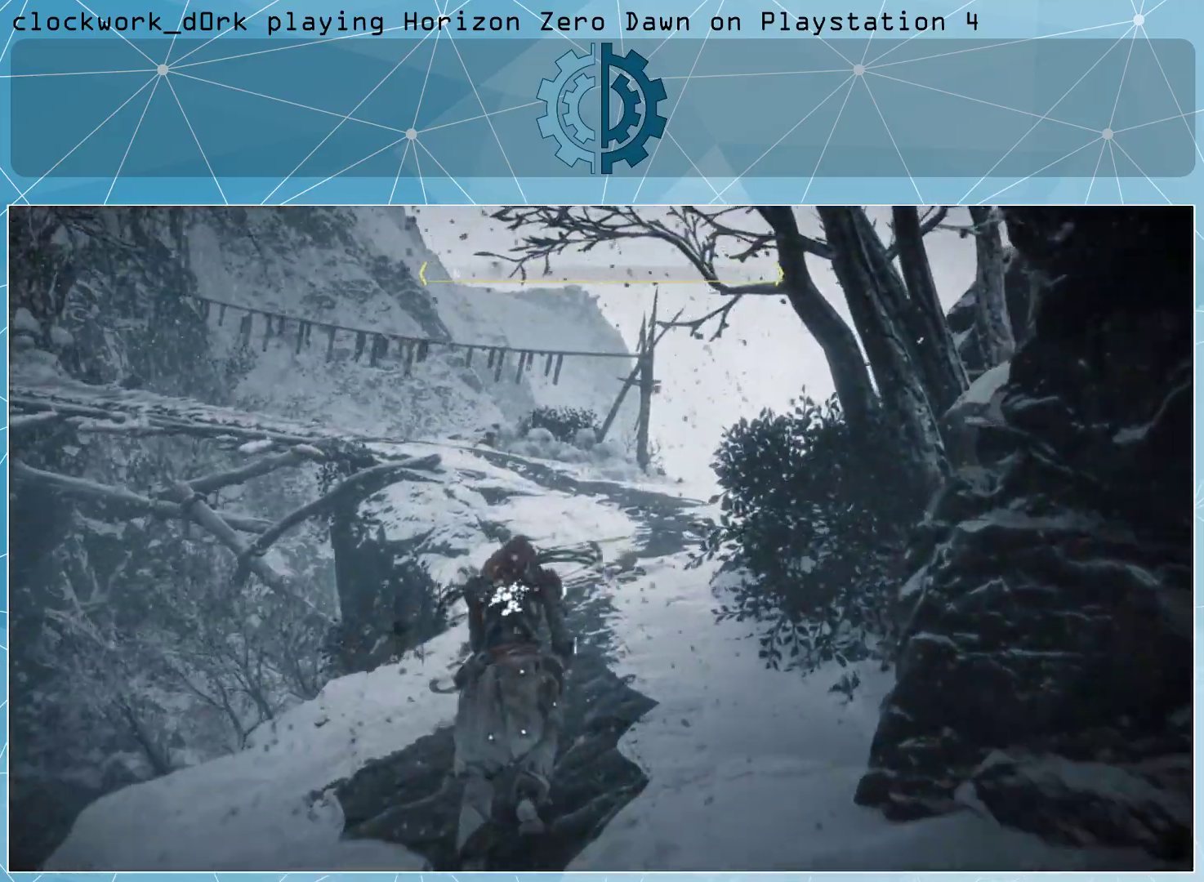
{"buttons": [], "left_stick": "up-right", "right_stick": "center", "events": []}
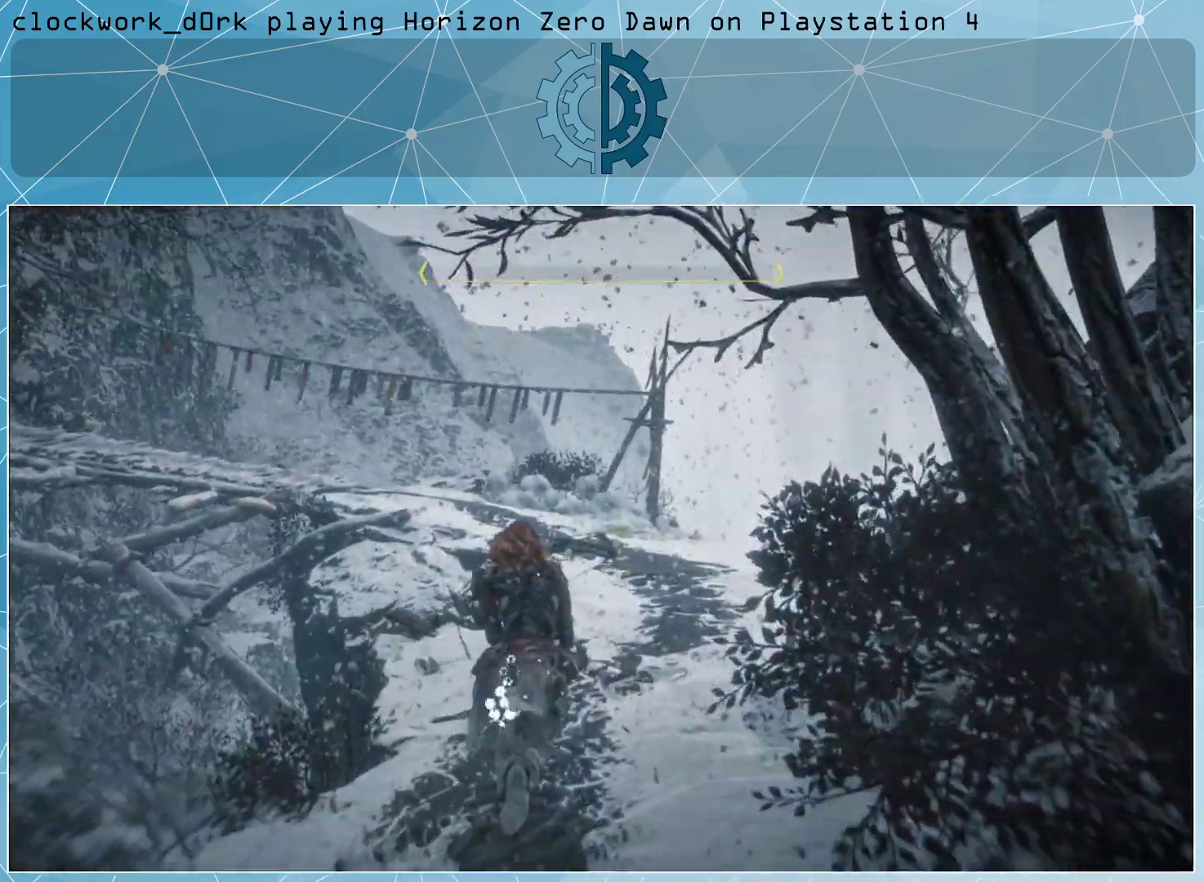
{"buttons": [], "left_stick": "up-right", "right_stick": "left", "events": [[467, "right_stick", "left"]]}
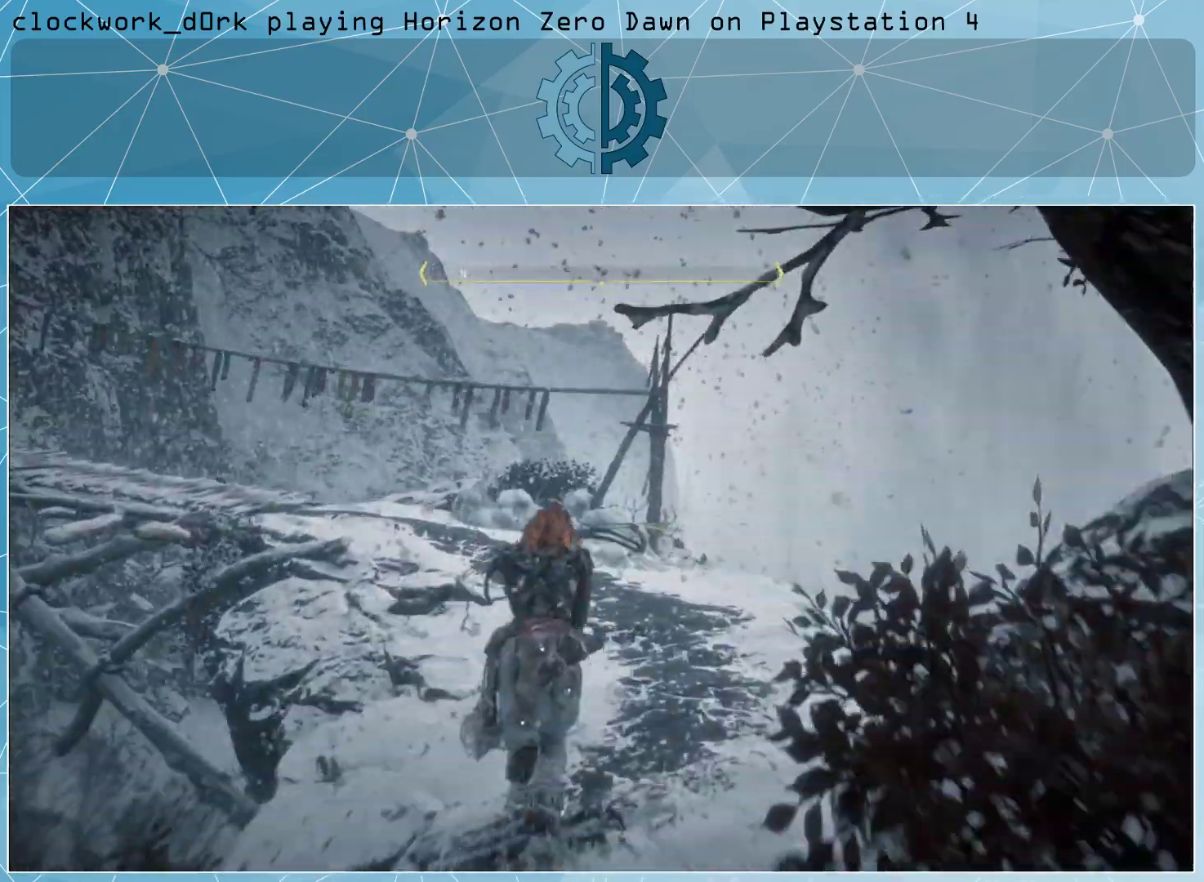
{"buttons": [], "left_stick": "up-right", "right_stick": "left", "events": []}
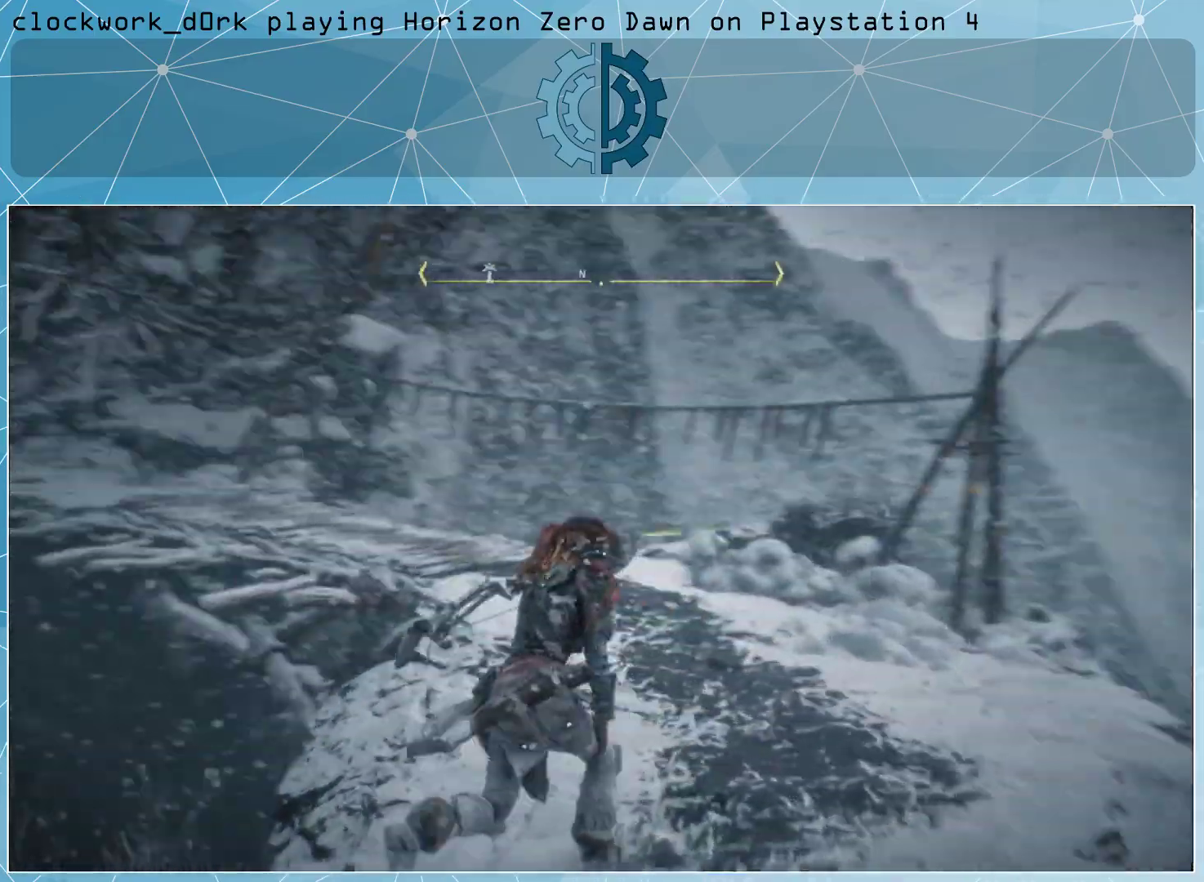
{"buttons": [], "left_stick": "center", "right_stick": "down-left", "events": [[200, "right_stick", "center"], [233, "left_stick", "center"], [500, "right_stick", "down-left"]]}
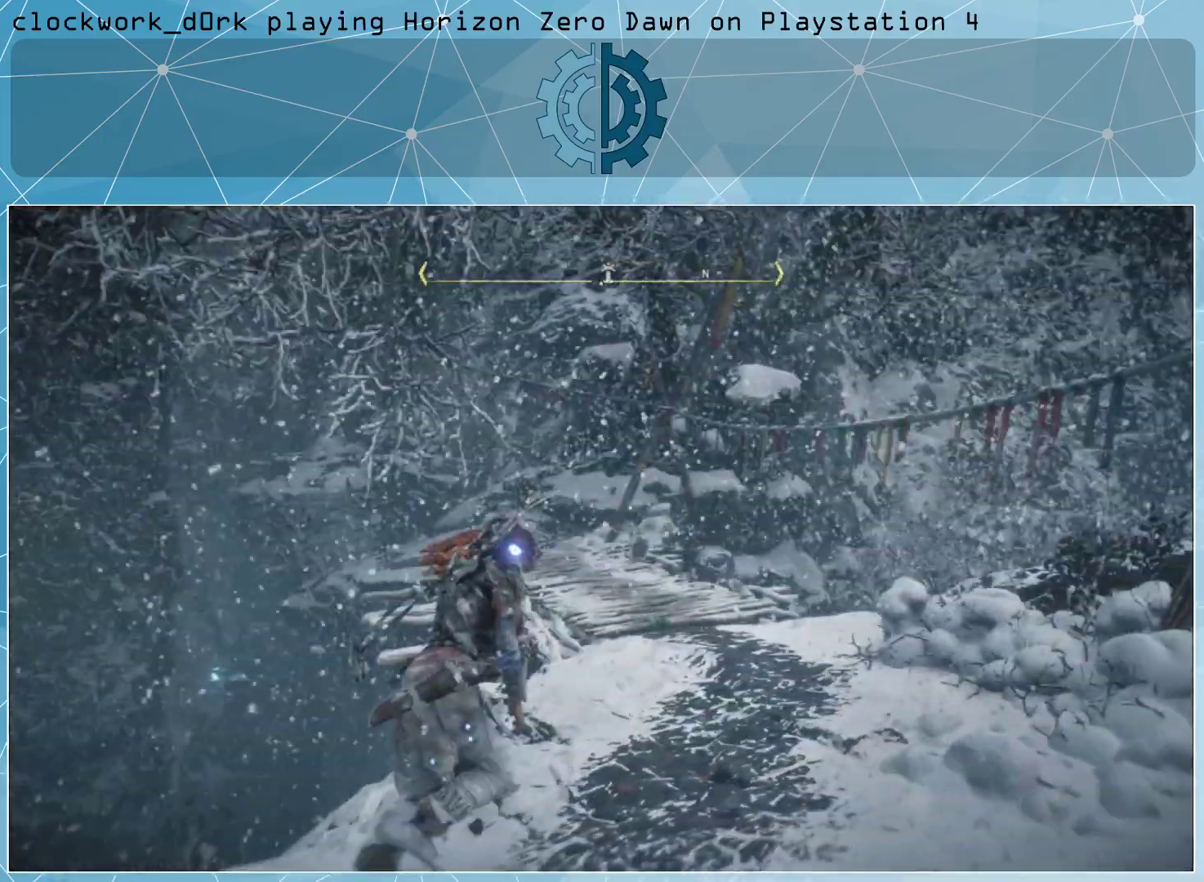
{"buttons": [], "left_stick": "up-right", "right_stick": "center", "events": [[100, "left_stick", "right"], [133, "right_stick", "center"], [267, "left_stick", "up-right"]]}
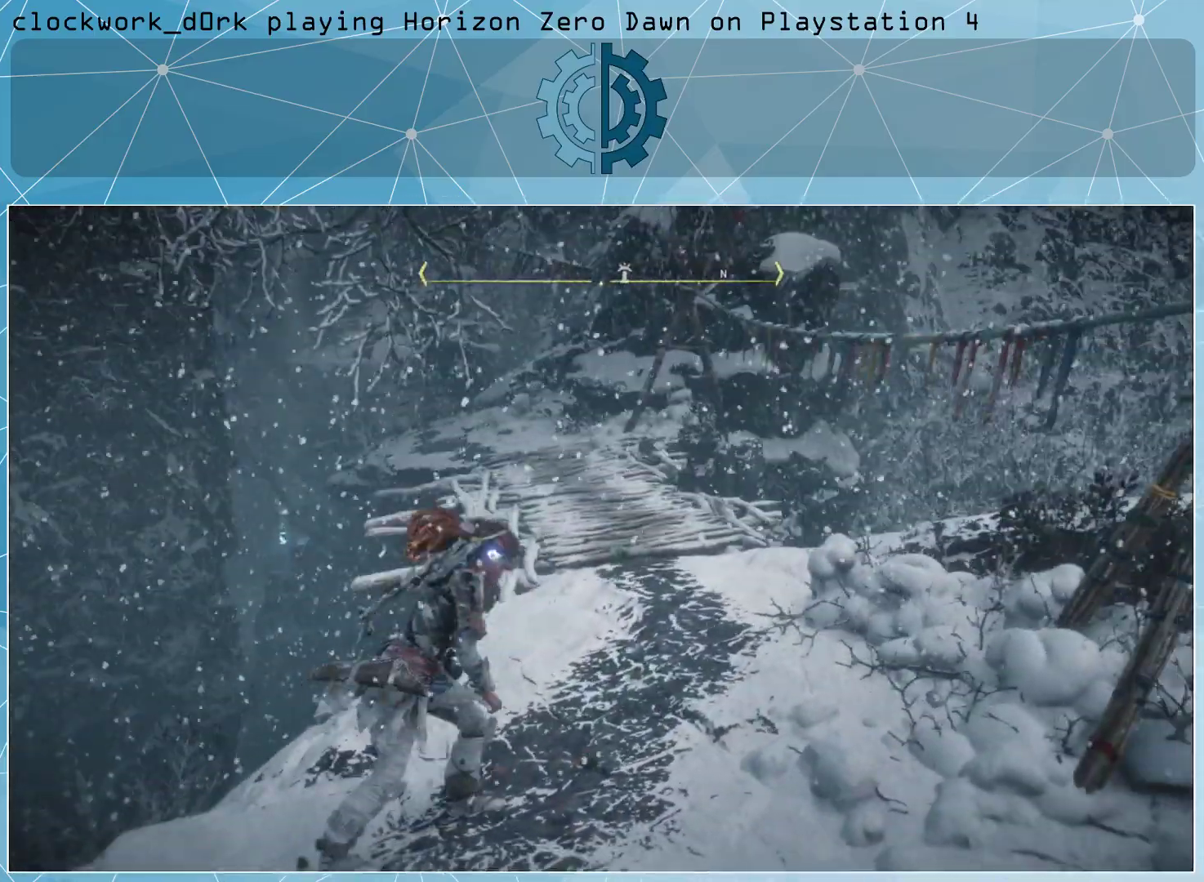
{"buttons": [], "left_stick": "up-right", "right_stick": "center", "events": []}
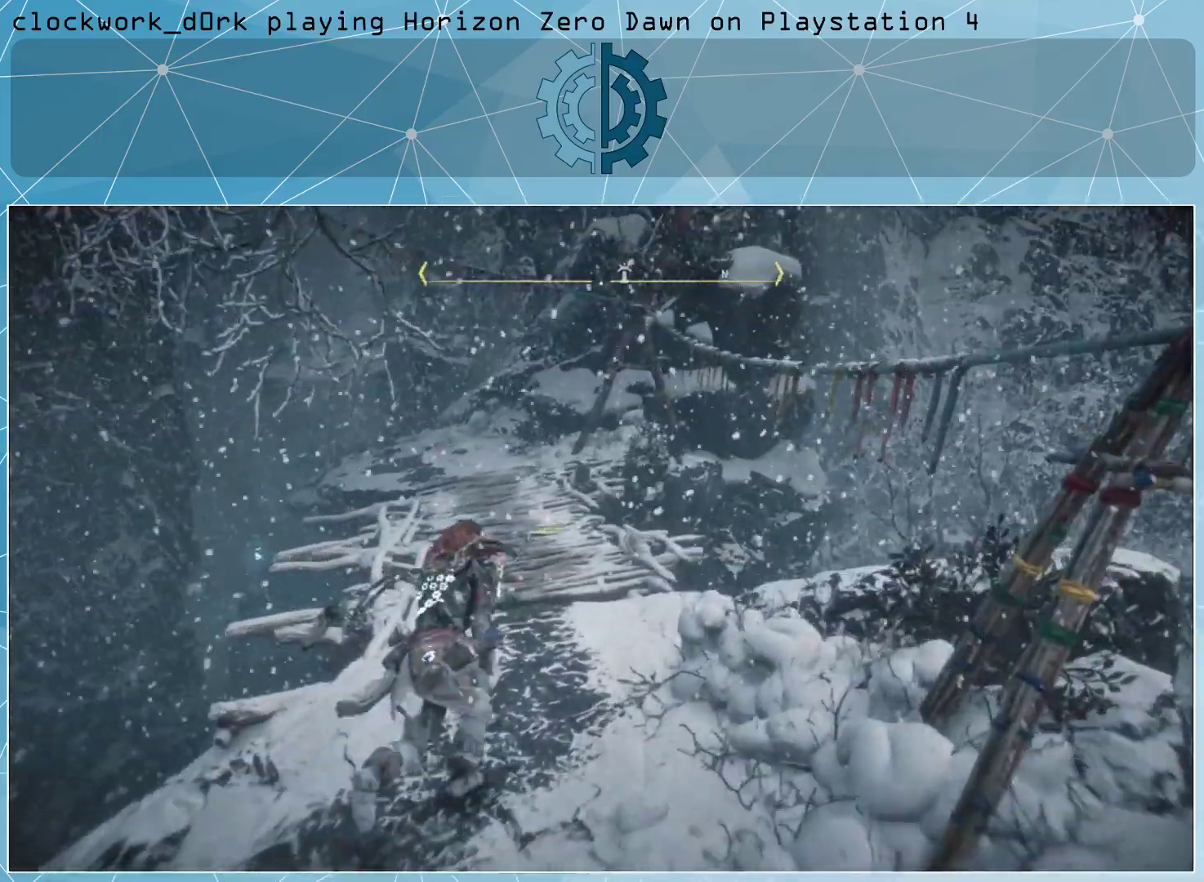
{"buttons": [], "left_stick": "up-right", "right_stick": "center", "events": []}
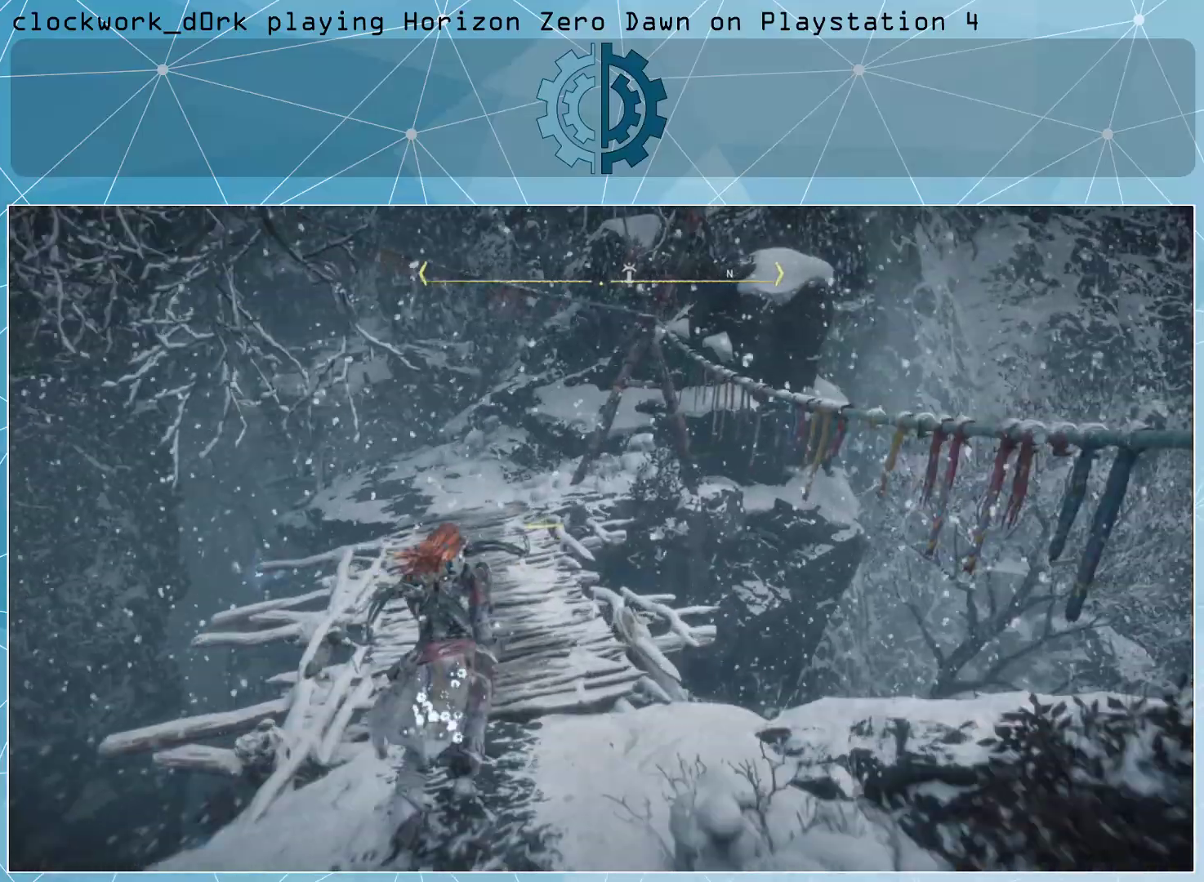
{"buttons": [], "left_stick": "up", "right_stick": "center", "events": [[33, "right_stick", "up"], [200, "right_stick", "center"], [433, "left_stick", "up"]]}
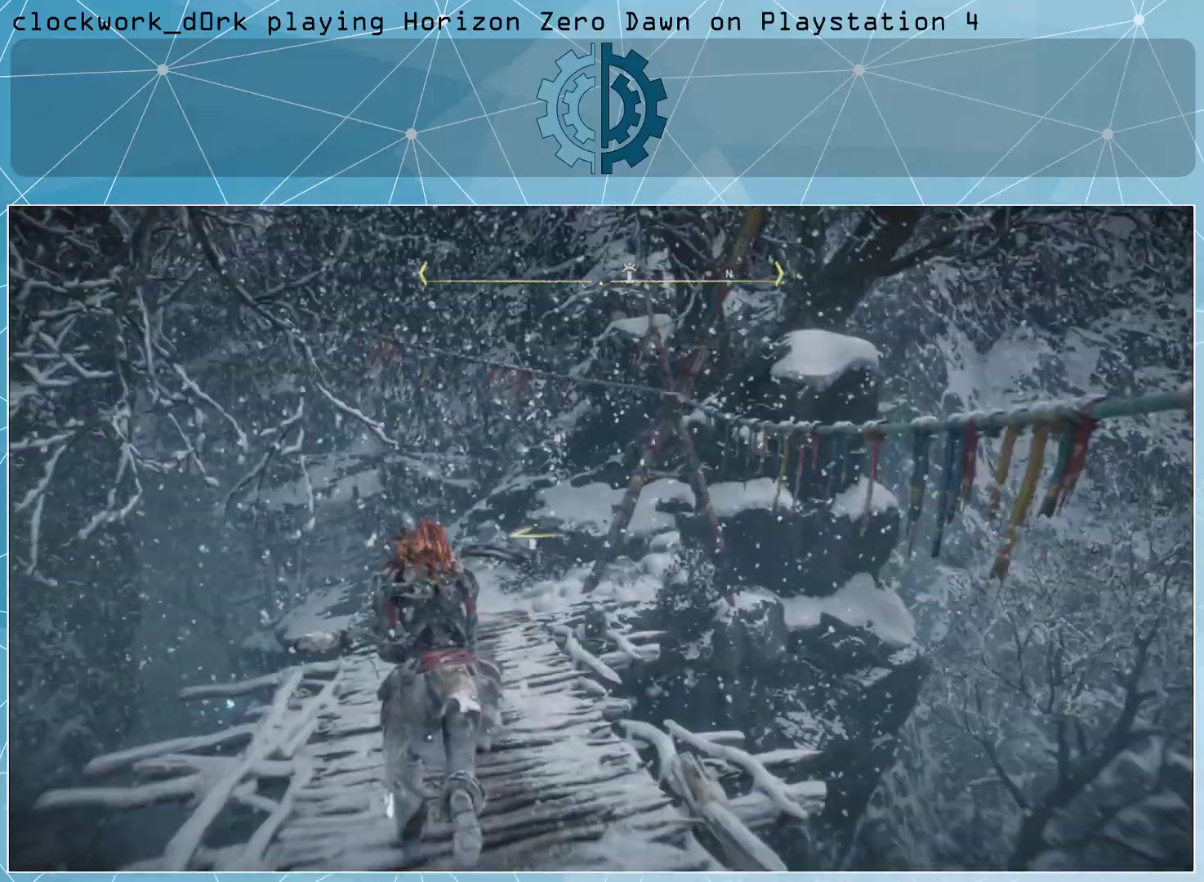
{"buttons": [], "left_stick": "up", "right_stick": "down-left", "events": [[367, "right_stick", "down-left"]]}
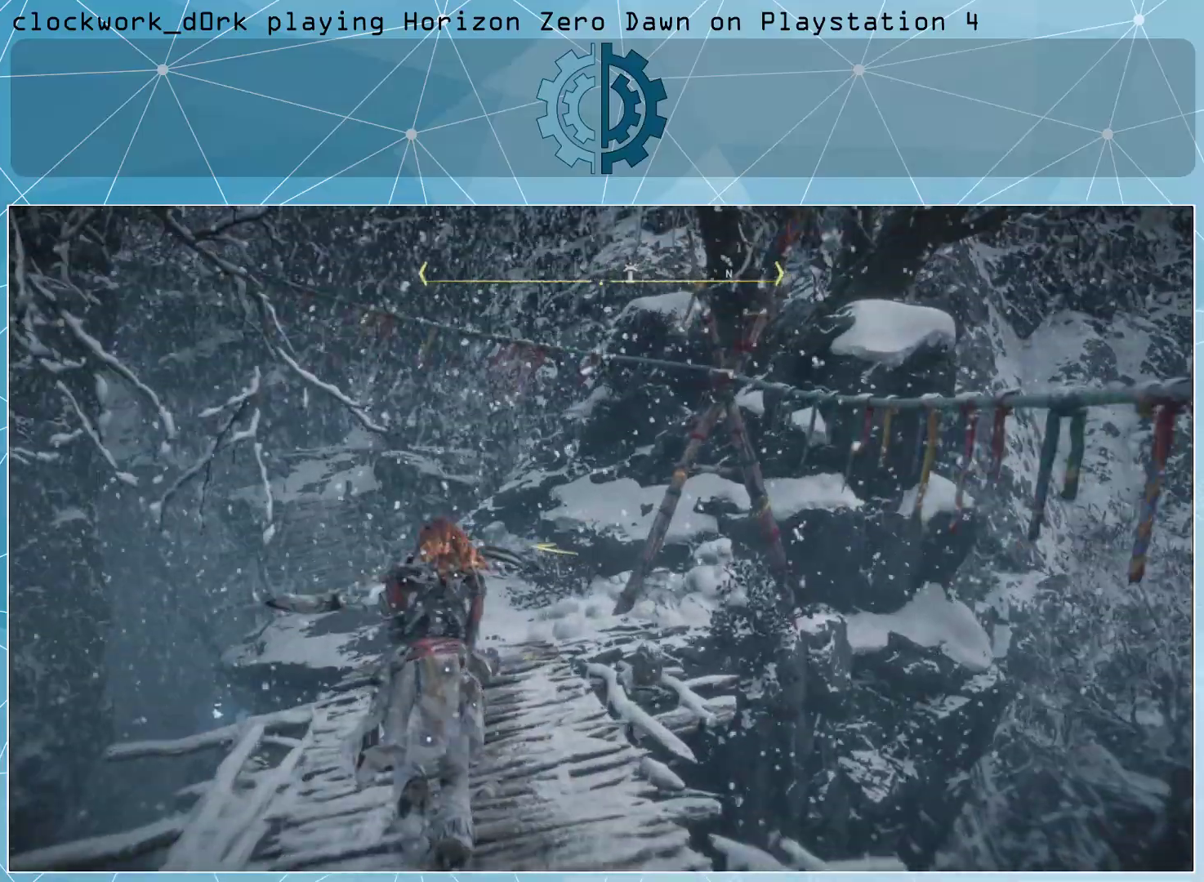
{"buttons": [], "left_stick": "up", "right_stick": "center", "events": [[33, "right_stick", "center"]]}
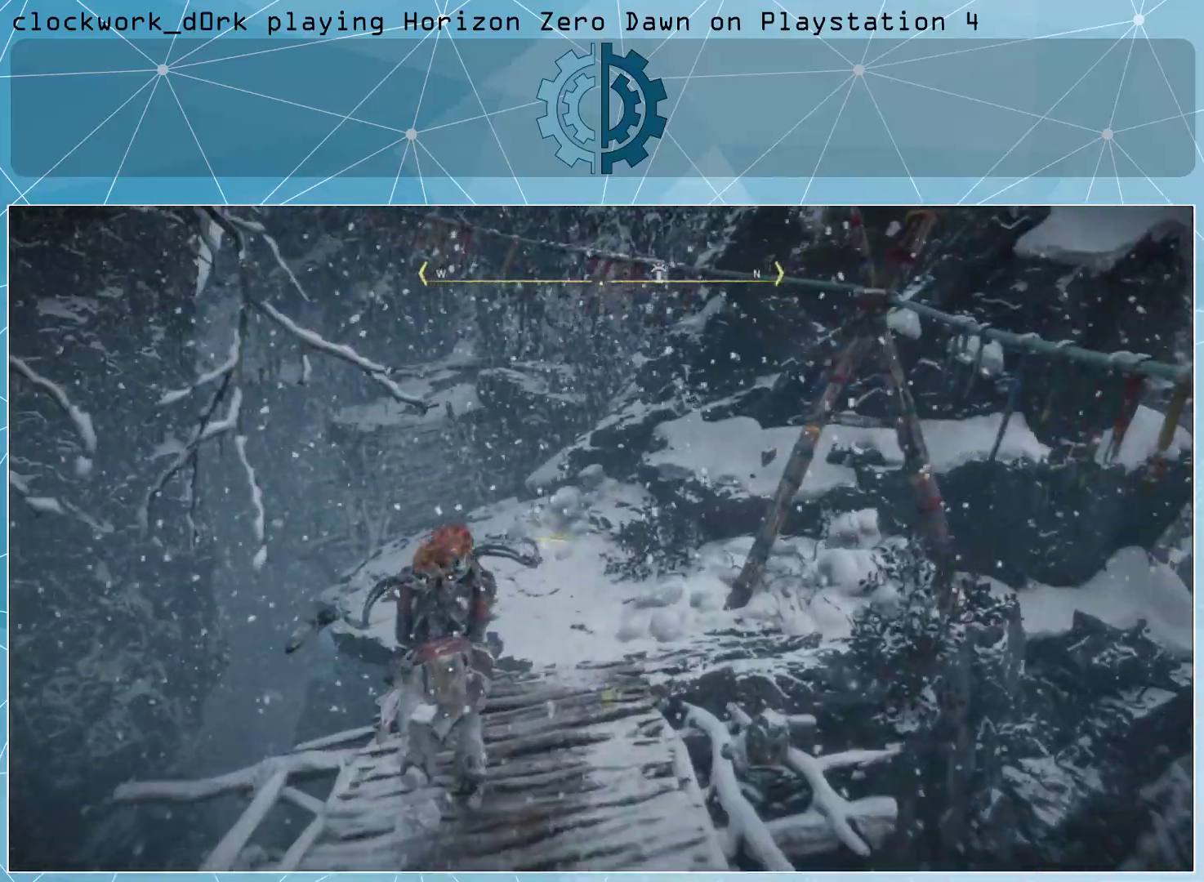
{"buttons": [], "left_stick": "up", "right_stick": "center", "events": []}
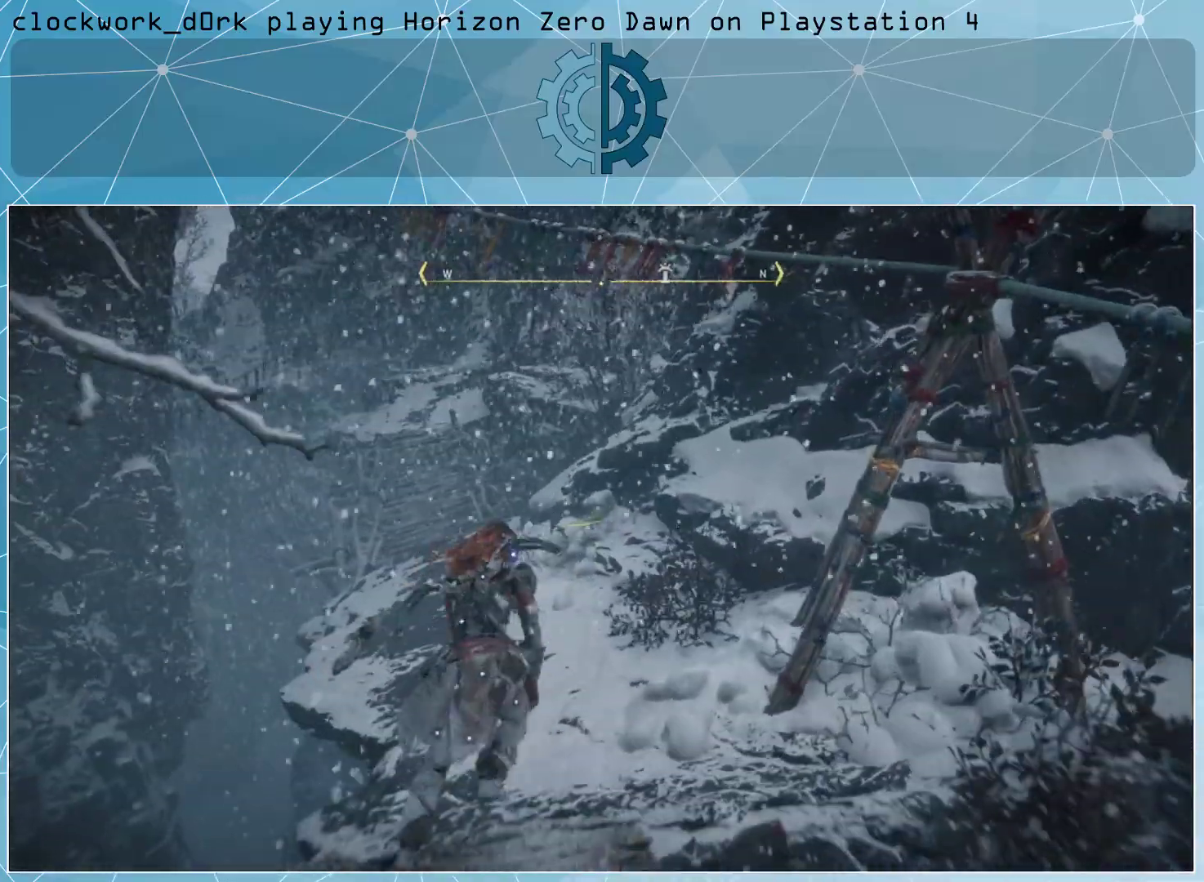
{"buttons": [], "left_stick": "up", "right_stick": "center", "events": [[167, "right_stick", "up-left"], [333, "right_stick", "center"]]}
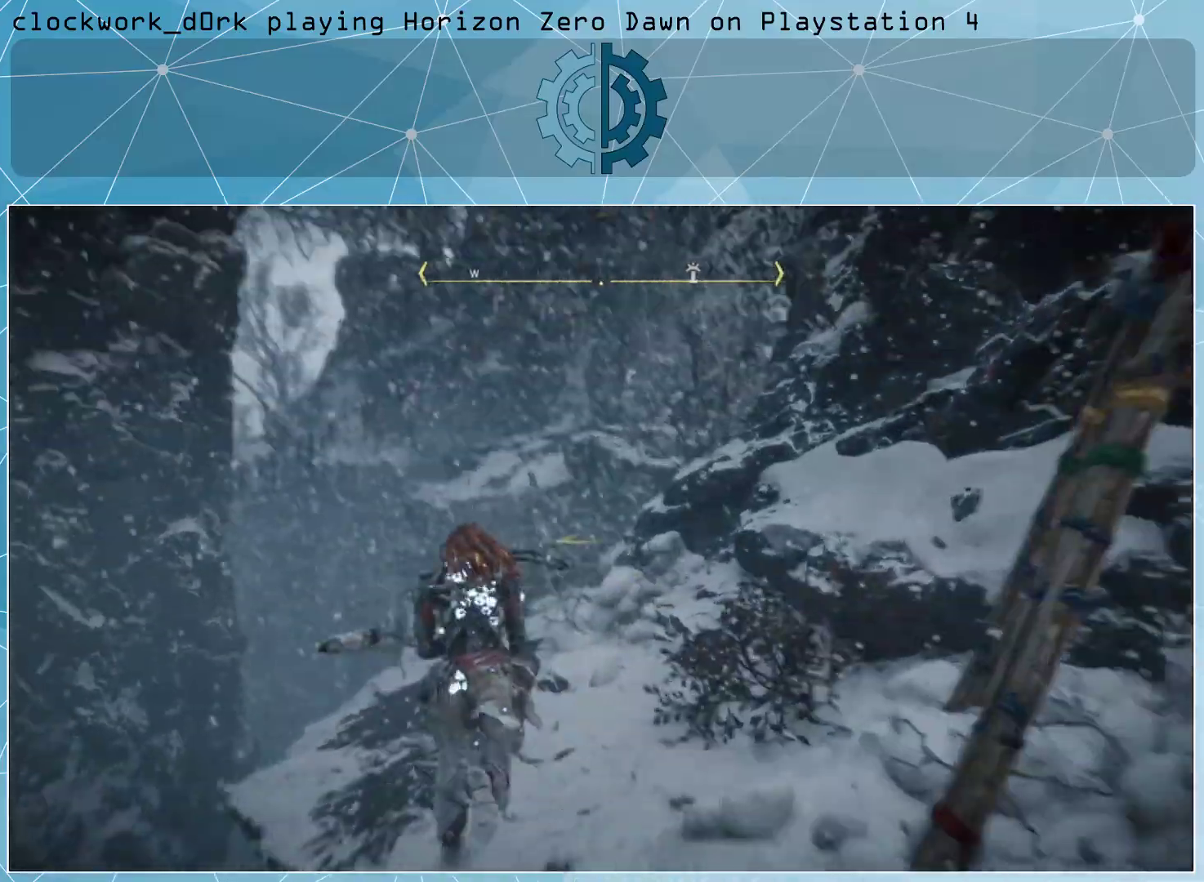
{"buttons": [], "left_stick": "up", "right_stick": "down-left", "events": [[500, "right_stick", "down-left"]]}
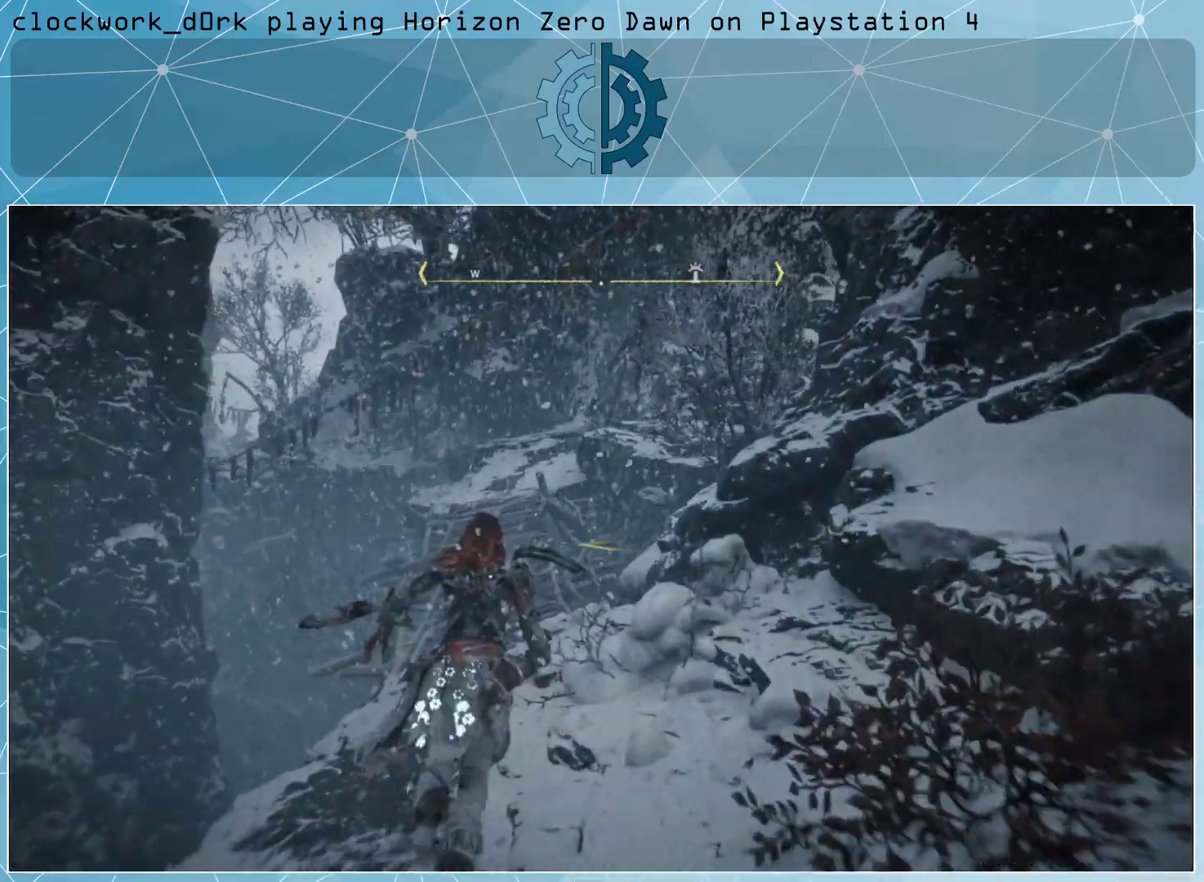
{"buttons": [], "left_stick": "center", "right_stick": "center", "events": [[167, "left_stick", "center"], [167, "right_stick", "center"]]}
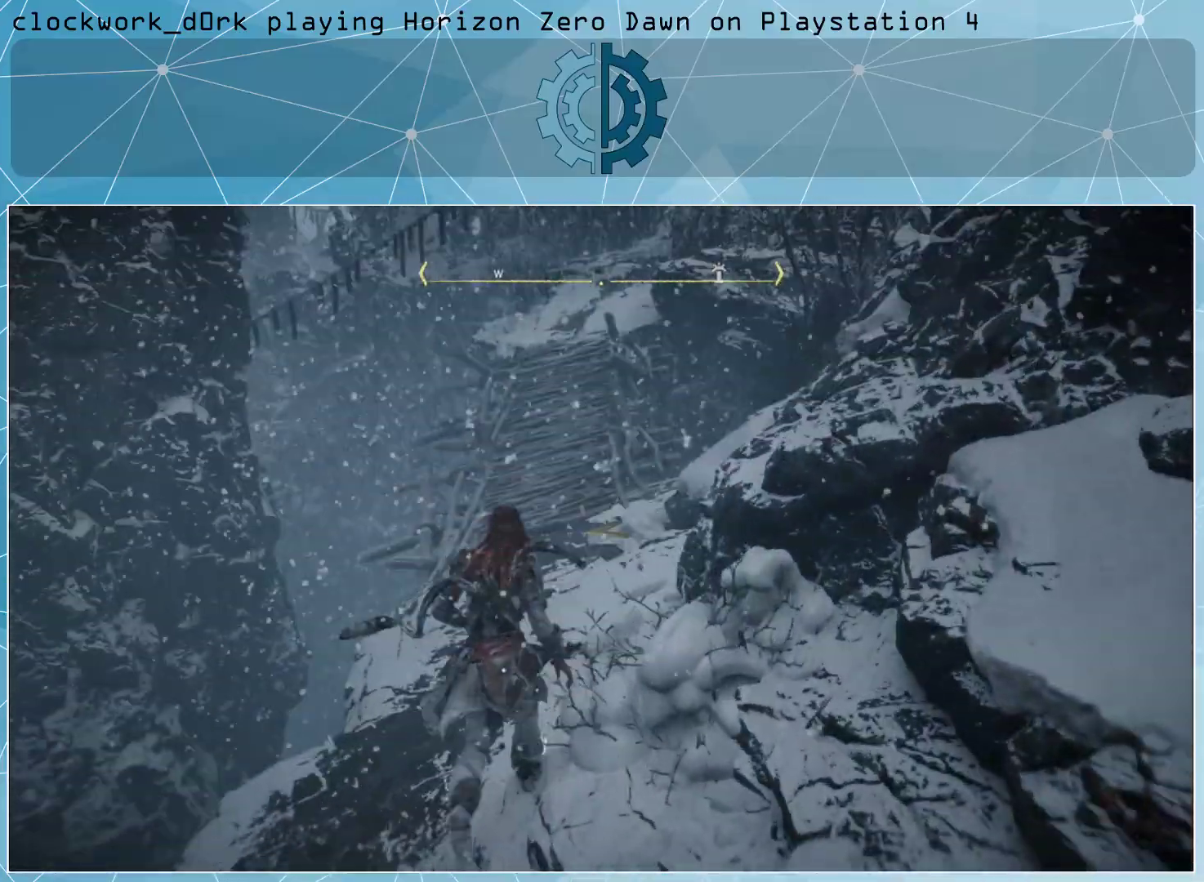
{"buttons": [], "left_stick": "up", "right_stick": "center", "events": [[300, "left_stick", "up"]]}
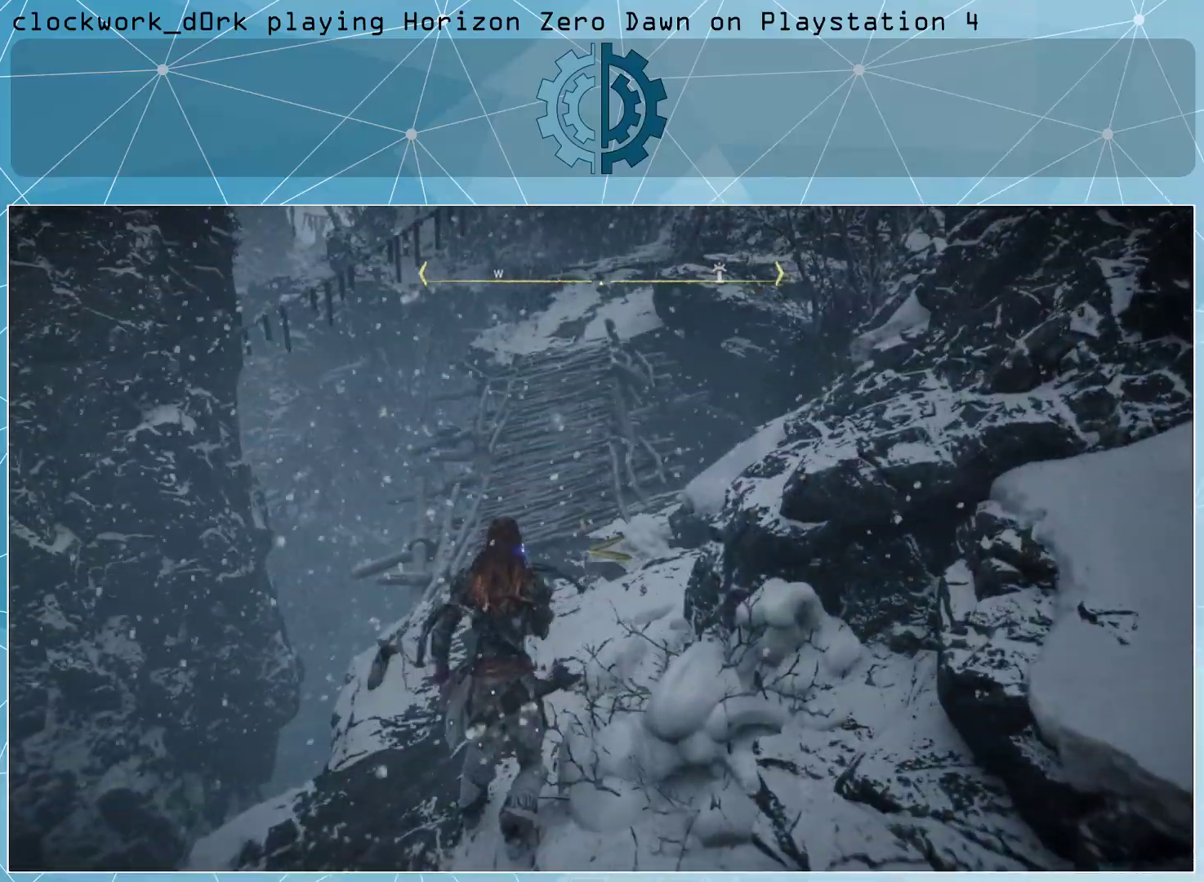
{"buttons": [], "left_stick": "up", "right_stick": "center", "events": []}
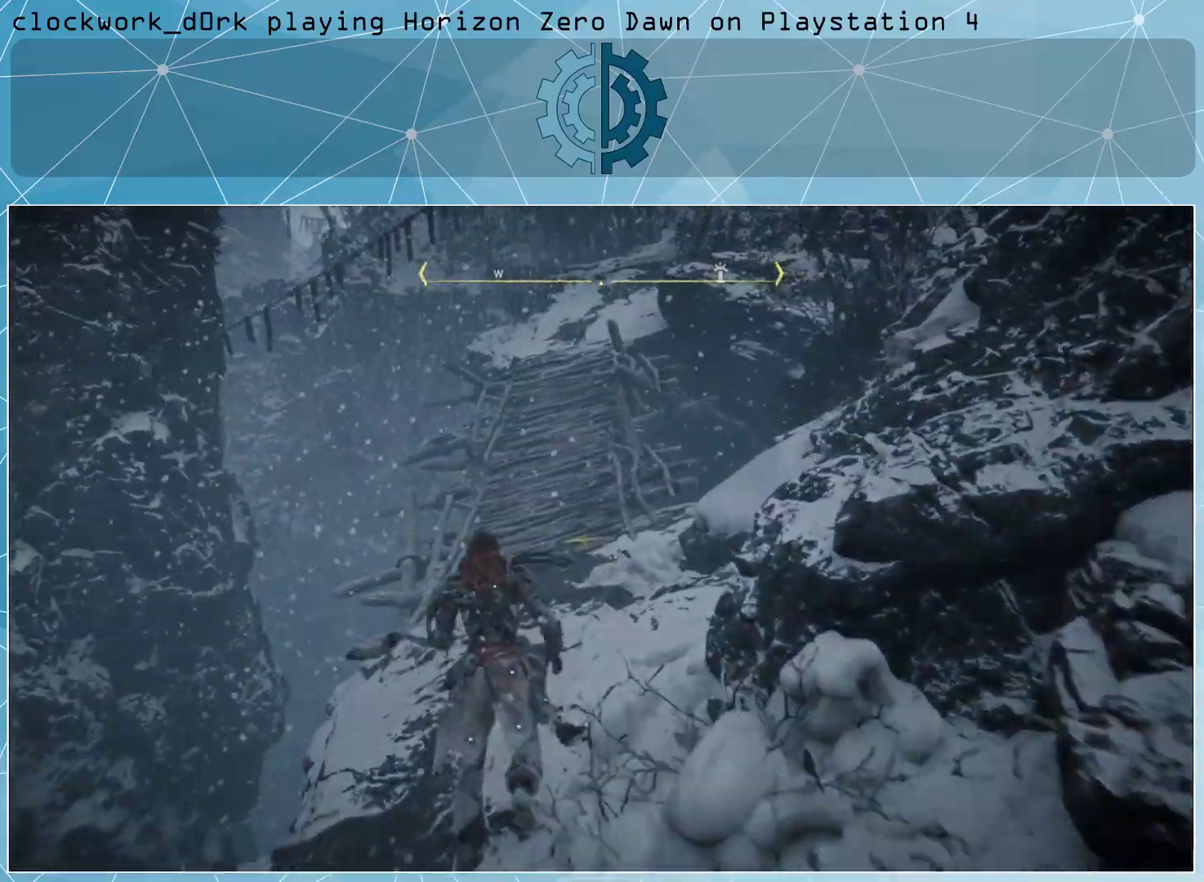
{"buttons": [], "left_stick": "up", "right_stick": "center", "events": [[200, "right_stick", "up"], [333, "right_stick", "center"]]}
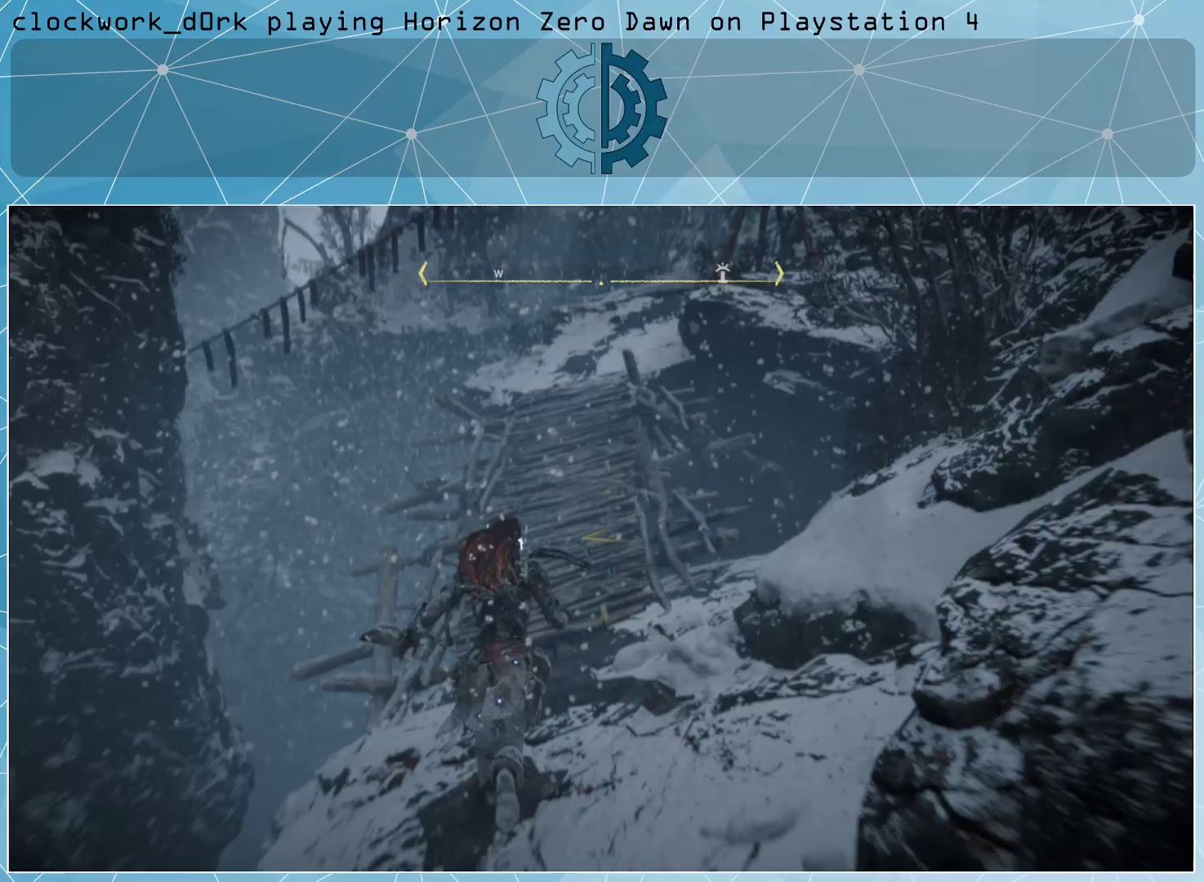
{"buttons": [], "left_stick": "up", "right_stick": "center", "events": [[167, "right_stick", "up"], [300, "right_stick", "center"]]}
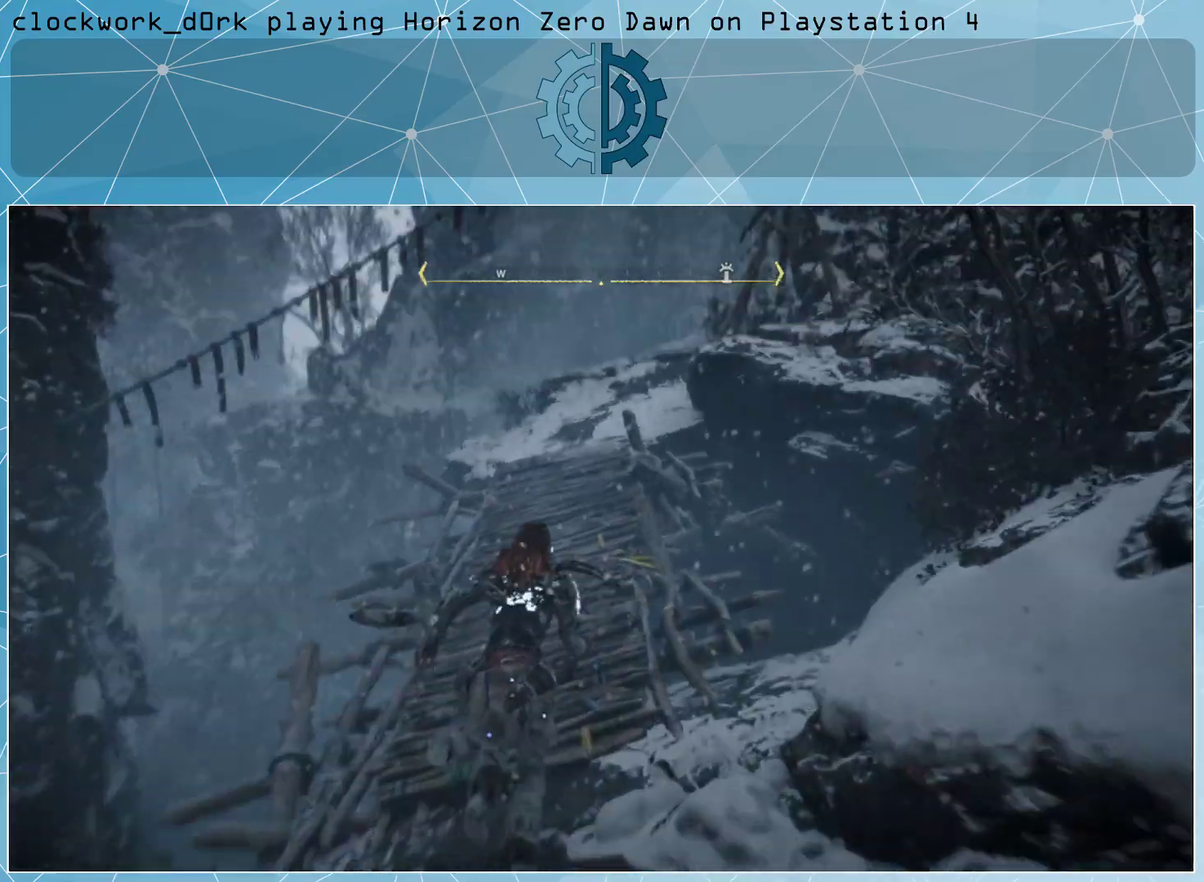
{"buttons": [], "left_stick": "up", "right_stick": "center", "events": [[133, "right_stick", "up"], [300, "right_stick", "center"]]}
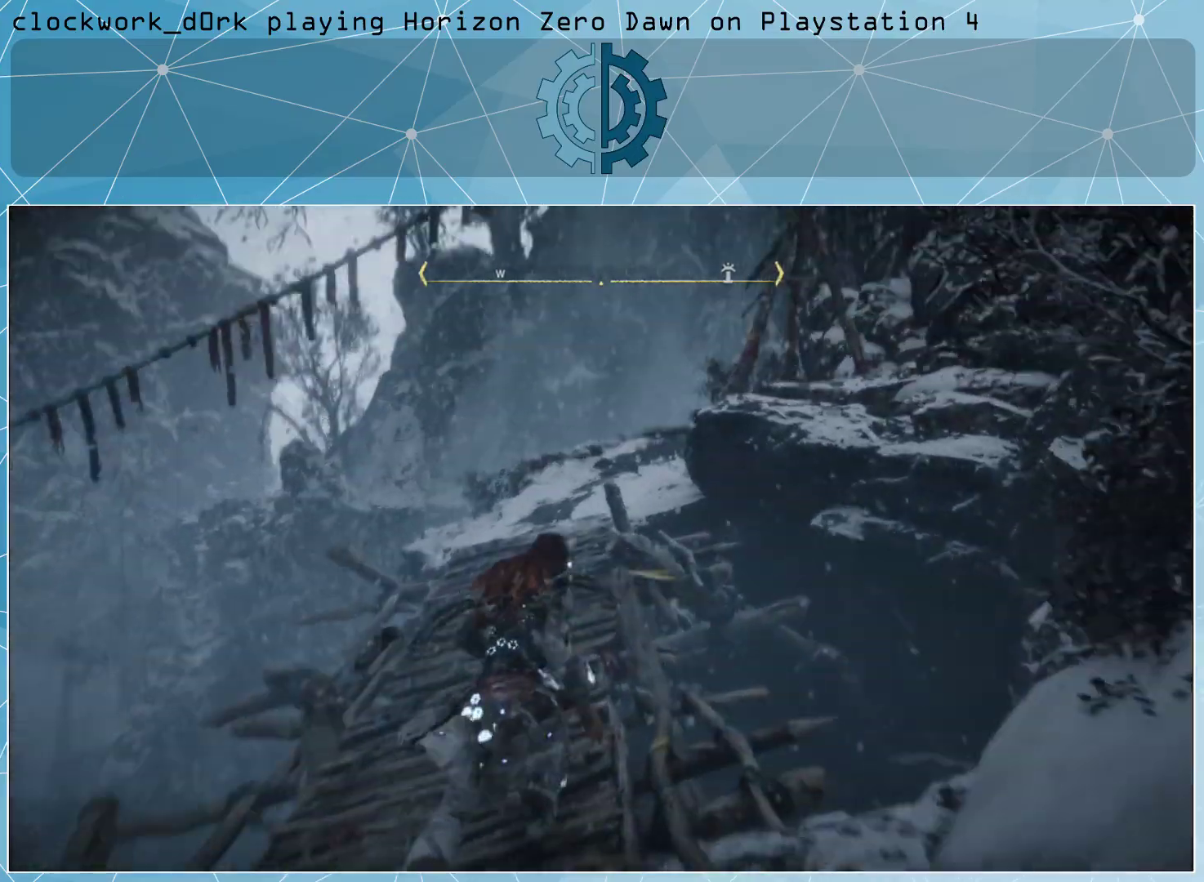
{"buttons": [], "left_stick": "up", "right_stick": "center", "events": []}
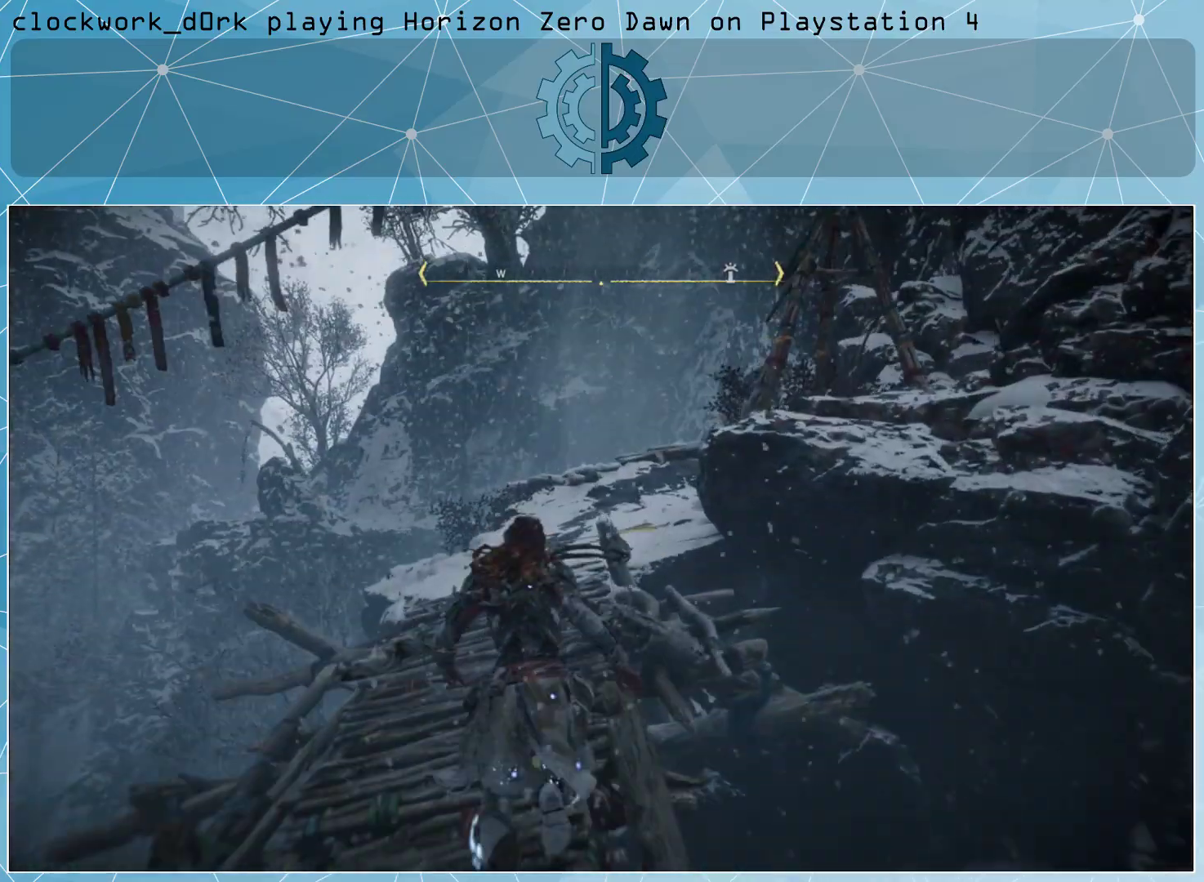
{"buttons": [], "left_stick": "up", "right_stick": "down", "events": [[467, "right_stick", "down"]]}
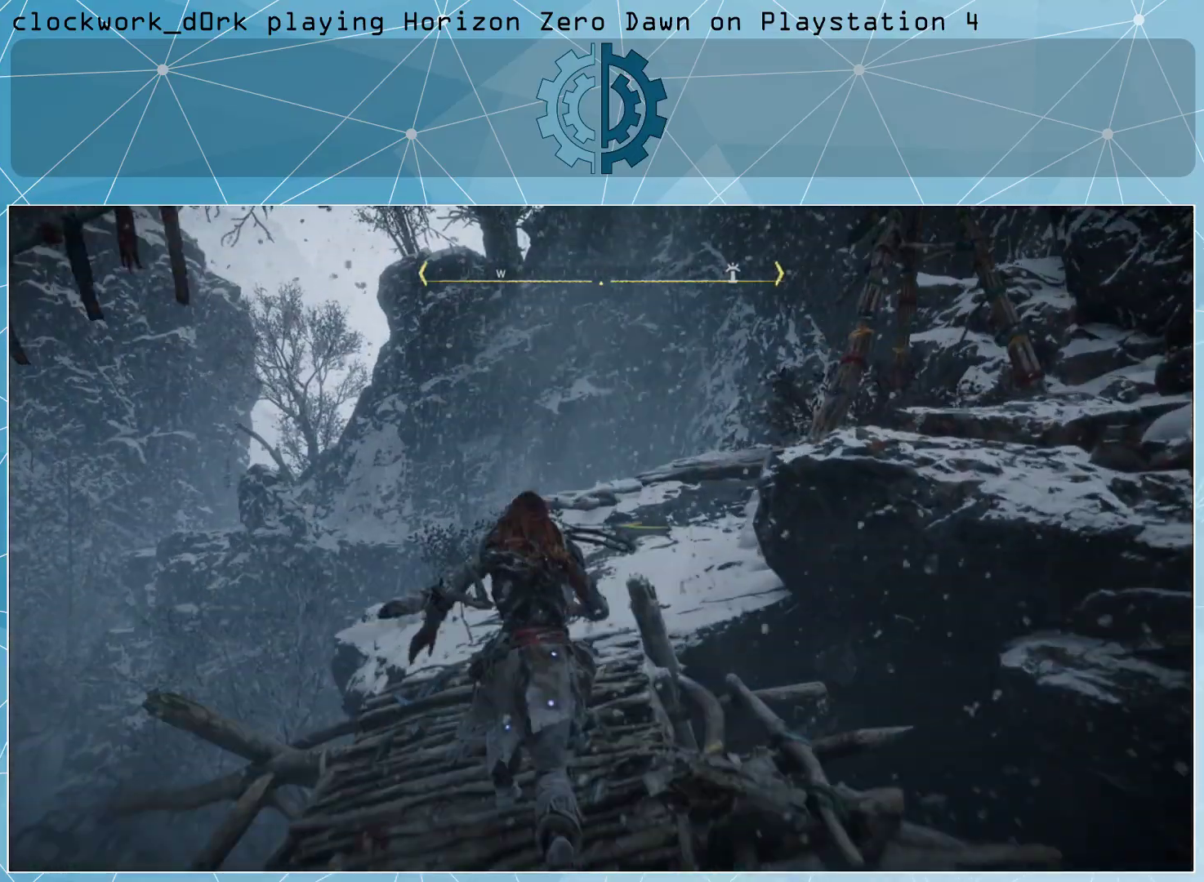
{"buttons": [], "left_stick": "up", "right_stick": "down-right", "events": [[167, "right_stick", "center"], [400, "right_stick", "down-right"]]}
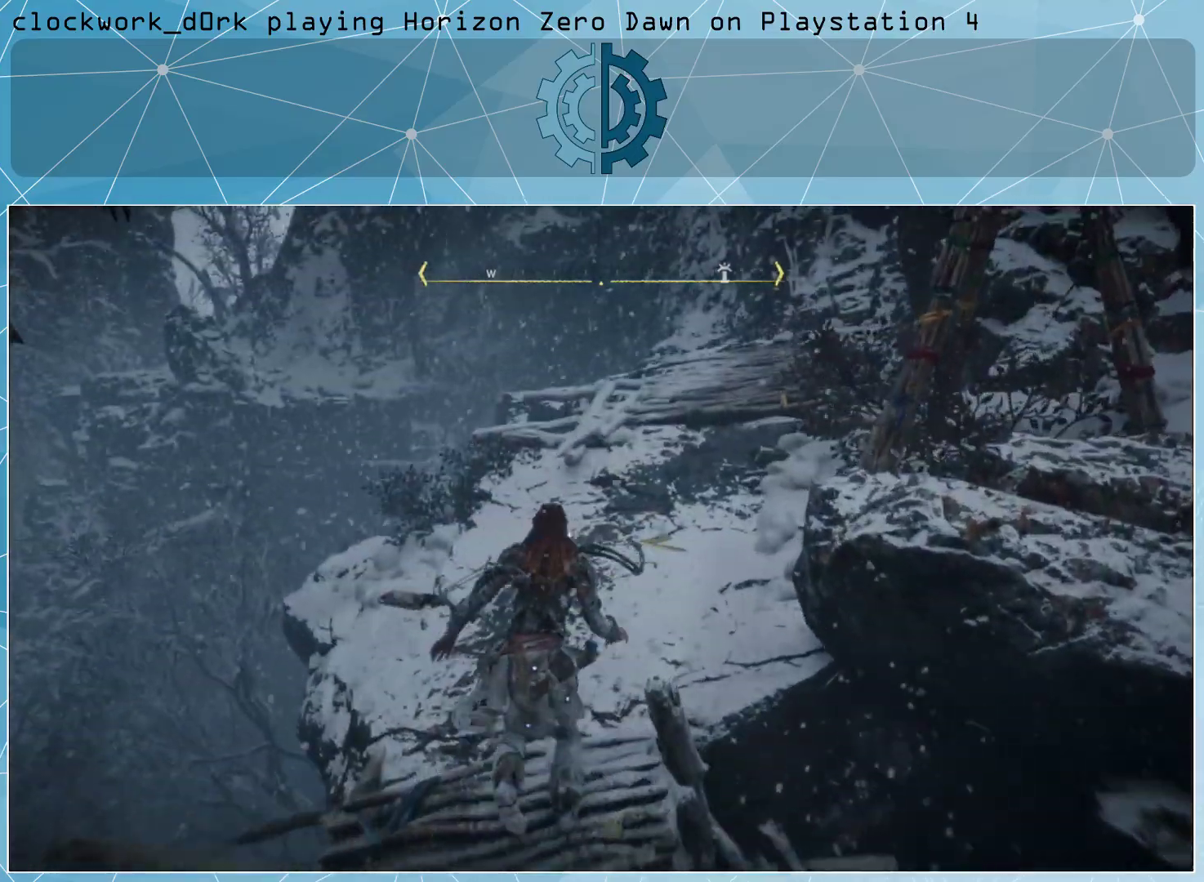
{"buttons": [], "left_stick": "up", "right_stick": "up-right", "events": [[100, "right_stick", "center"], [500, "right_stick", "up-right"]]}
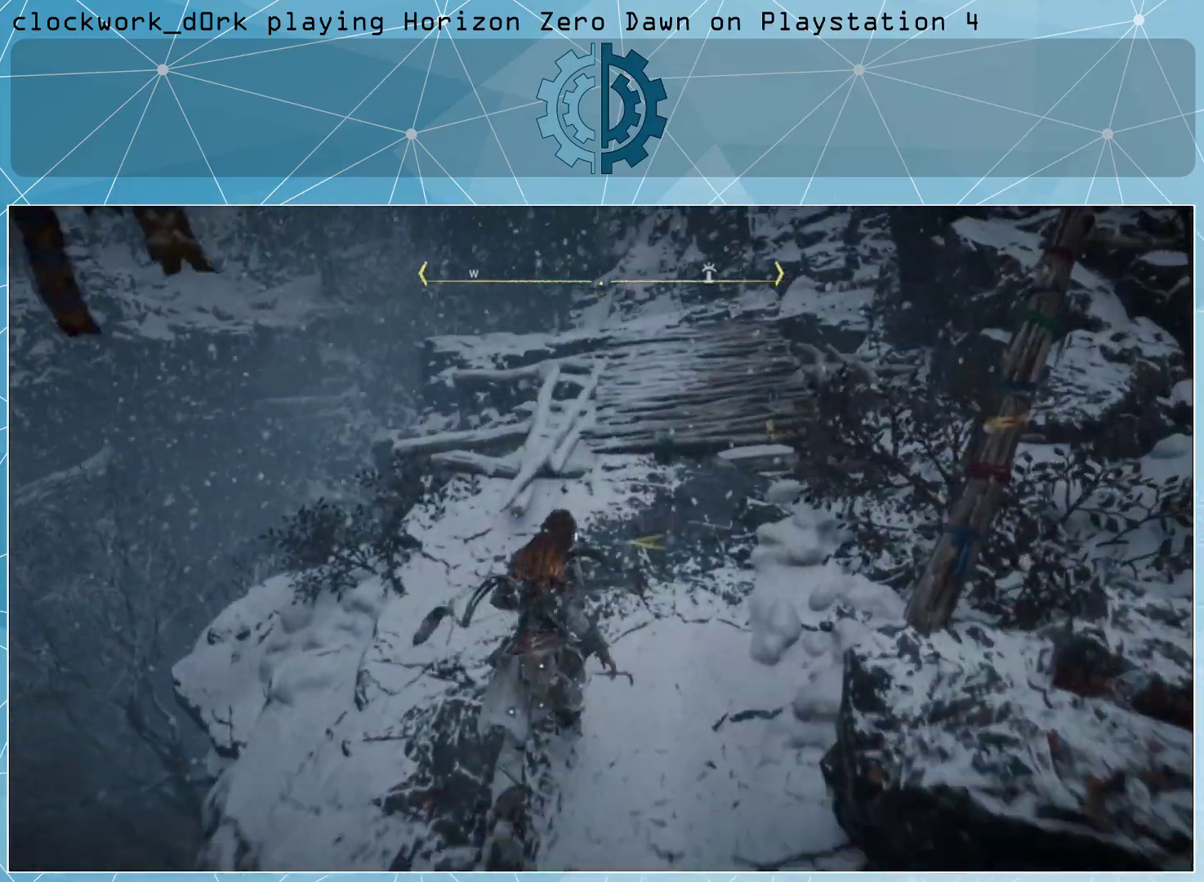
{"buttons": [], "left_stick": "up", "right_stick": "center", "events": [[200, "right_stick", "center"]]}
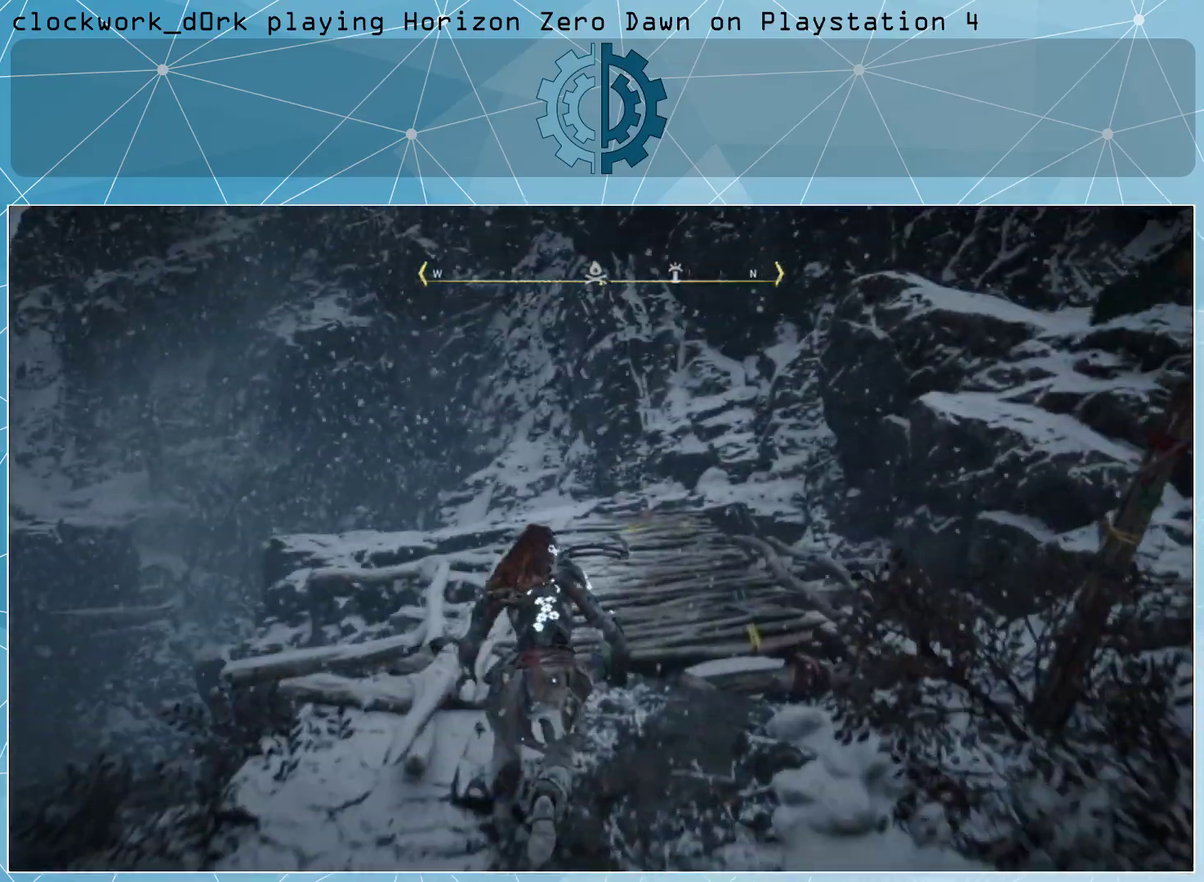
{"buttons": [], "left_stick": "up", "right_stick": "center", "events": [[233, "right_stick", "down"], [500, "right_stick", "center"]]}
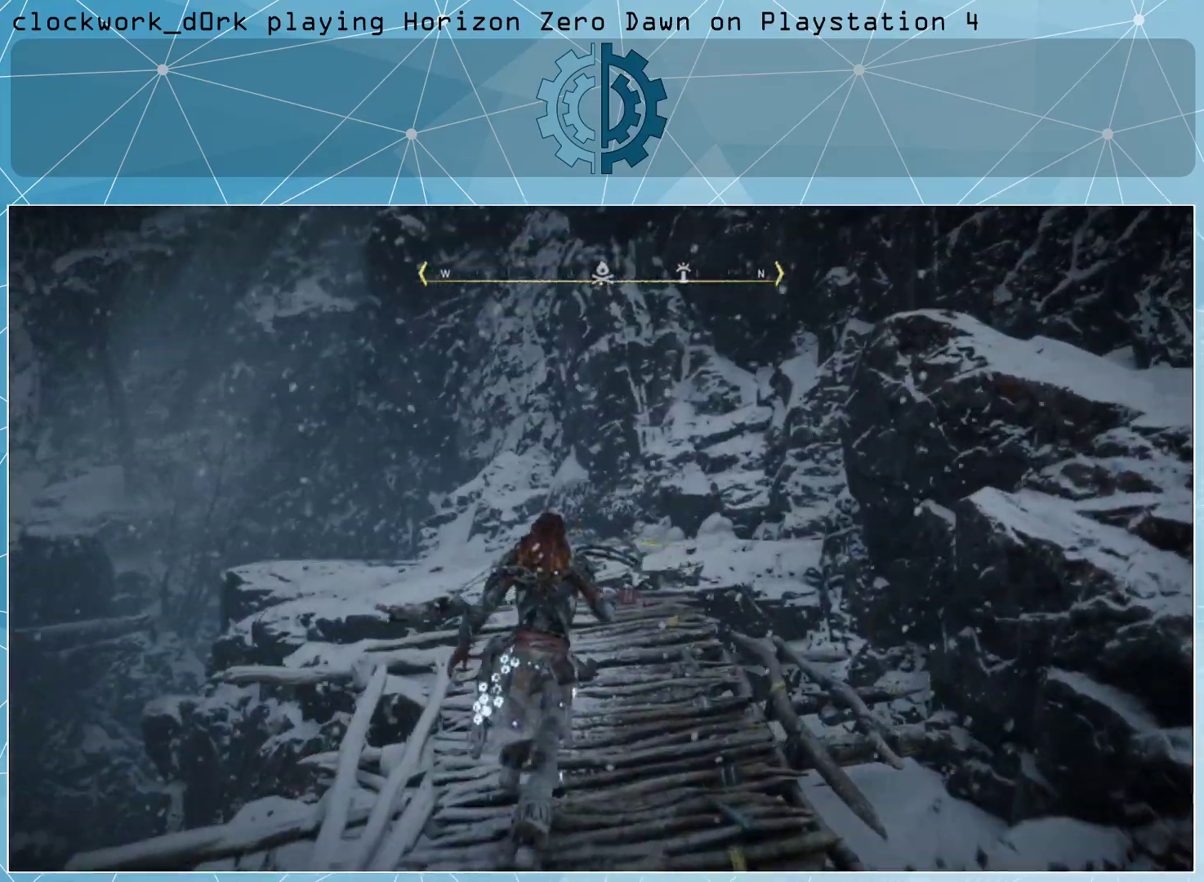
{"buttons": [], "left_stick": "up", "right_stick": "center", "events": [[200, "right_stick", "left"], [433, "right_stick", "center"]]}
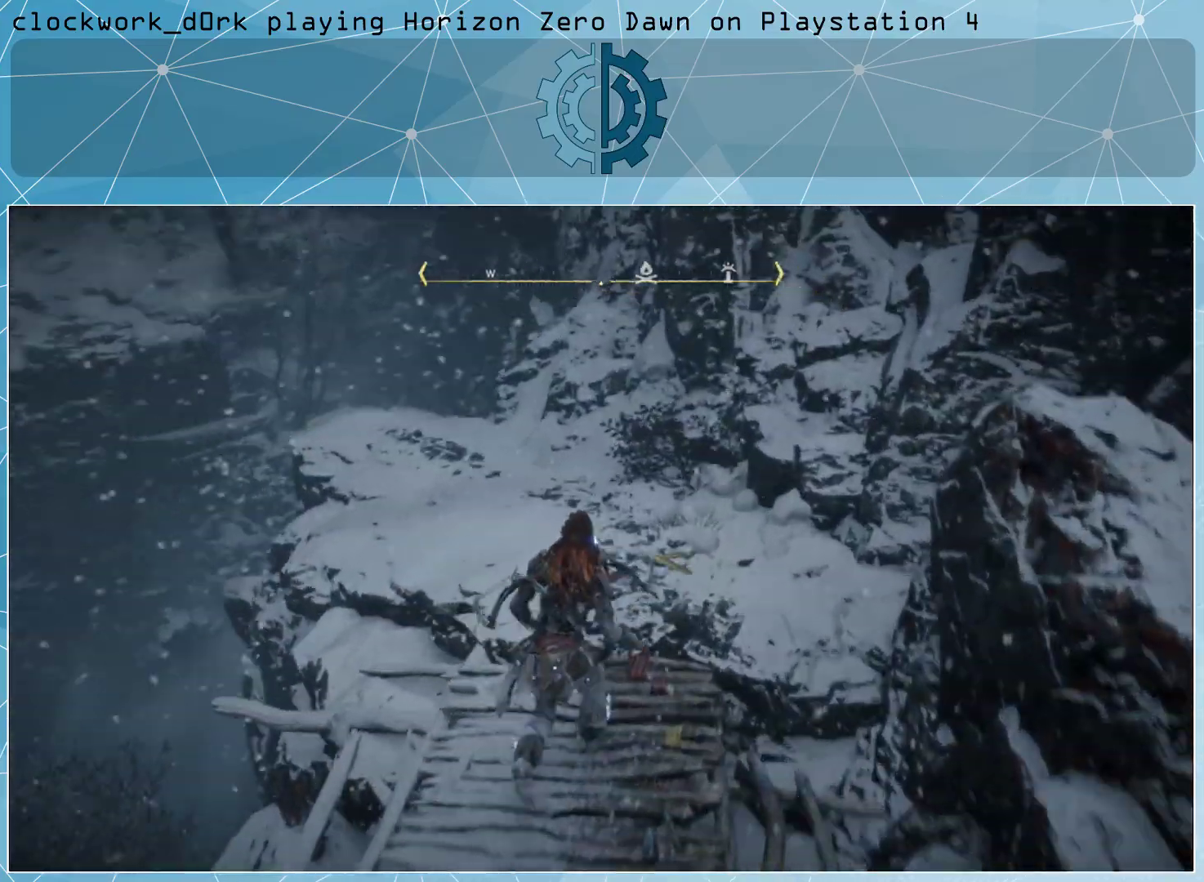
{"buttons": [], "left_stick": "up", "right_stick": "left", "events": [[500, "right_stick", "left"]]}
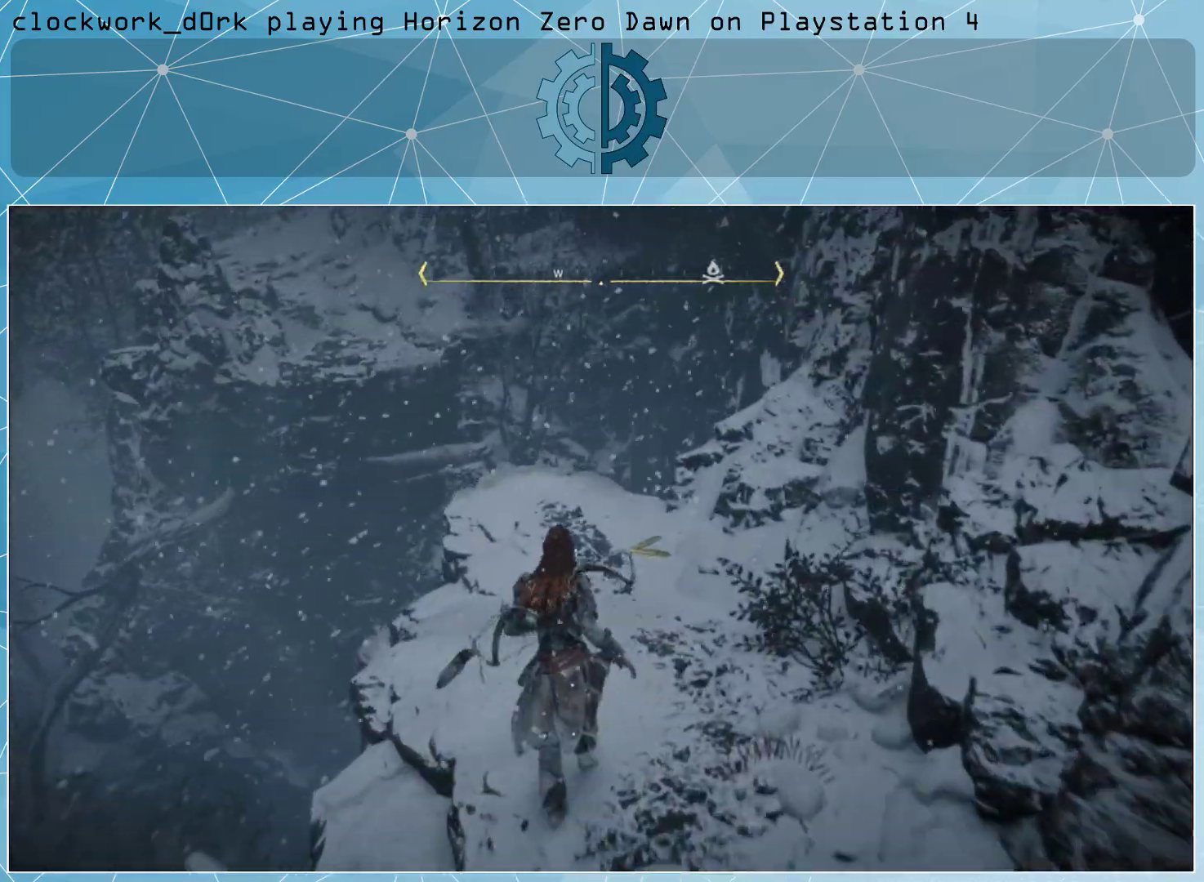
{"buttons": [], "left_stick": "center", "right_stick": "center", "events": [[200, "right_stick", "center"], [467, "left_stick", "center"]]}
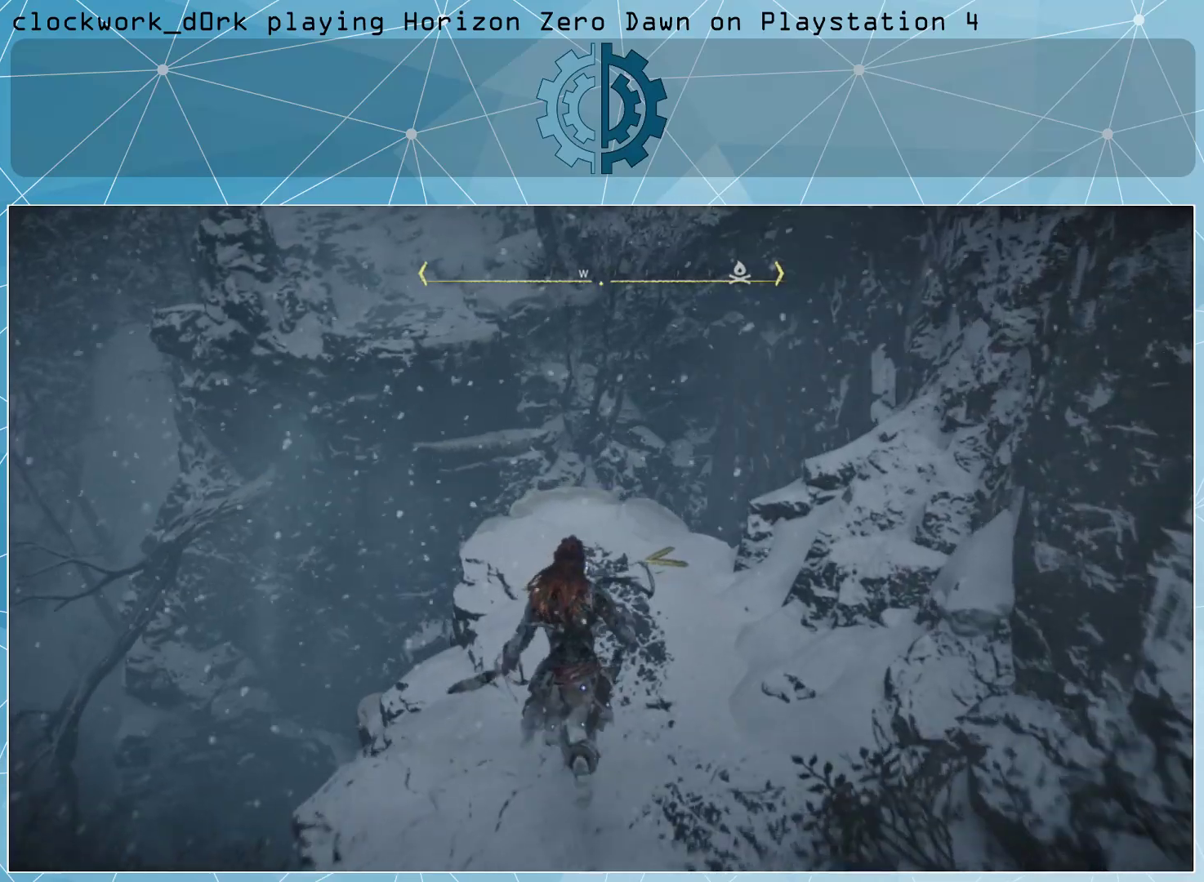
{"buttons": [], "left_stick": "up", "right_stick": "center", "events": [[367, "left_stick", "up"]]}